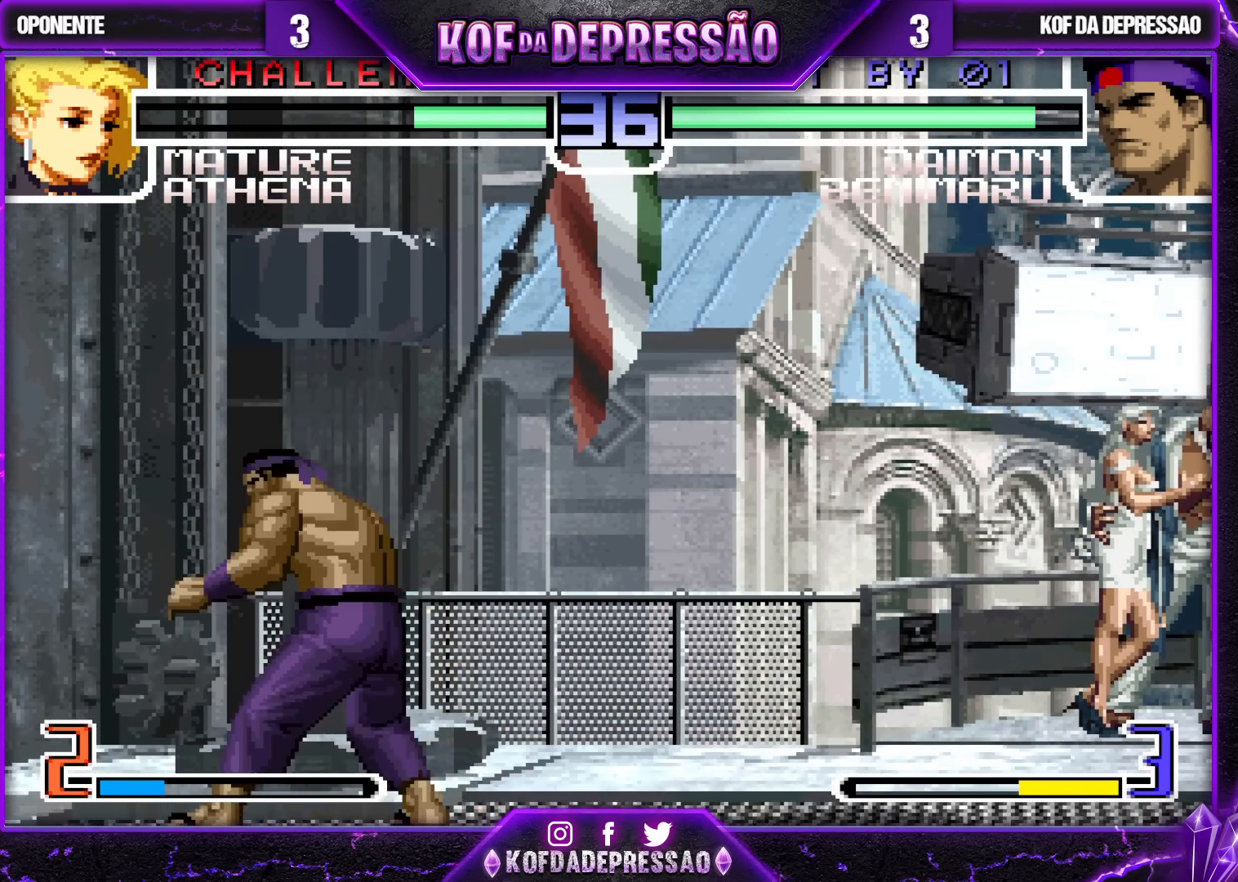
Gameplay with a controller (arcade stick); each line is a JSON object with the inputs held at the frame after it. "events" lists button and stick changes between this image and that frame as [ms after this image, input, new state], when the widget could be followed in between. Not read: L3 R3.
{"buttons": ["R1"], "left_stick": "up-left", "events": [[150, "left_stick", "down"], [233, "left_stick", "up-left"], [350, "R1", "down"]]}
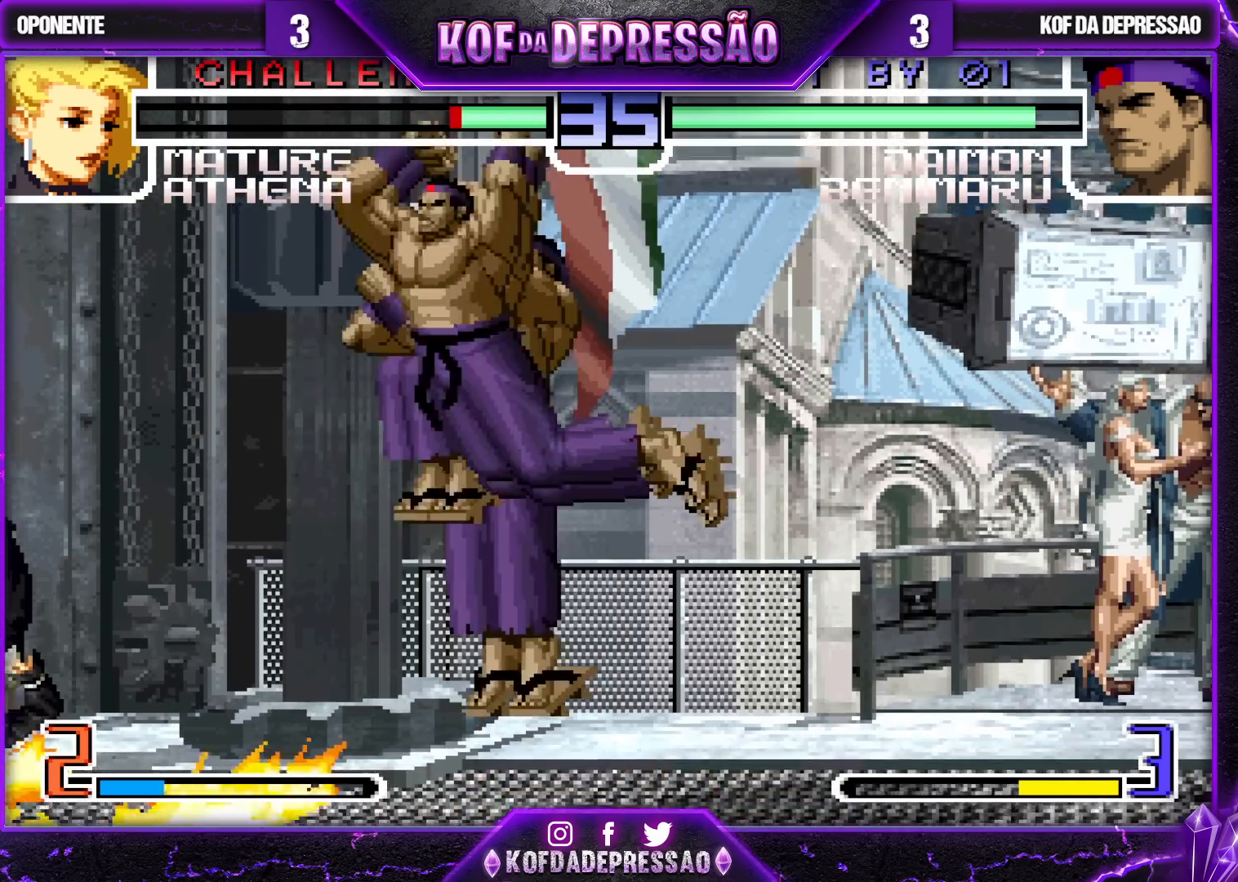
{"buttons": ["R1"], "left_stick": "left", "events": [[67, "left_stick", "center"], [317, "R1", "up"], [317, "left_stick", "left"], [400, "left_stick", "down"], [467, "R1", "down"], [467, "left_stick", "left"]]}
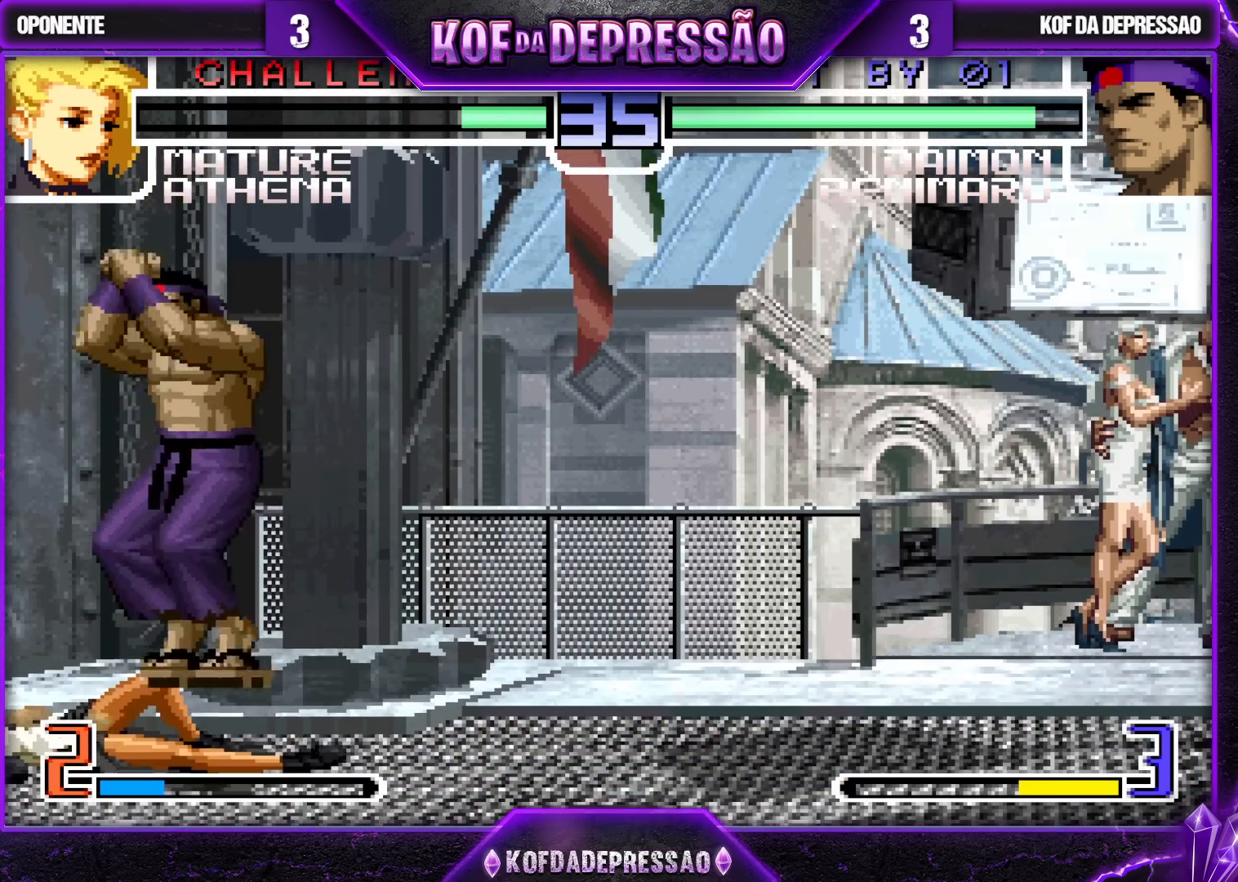
{"buttons": [], "left_stick": "left", "events": [[67, "left_stick", "center"], [433, "R1", "up"], [467, "left_stick", "left"]]}
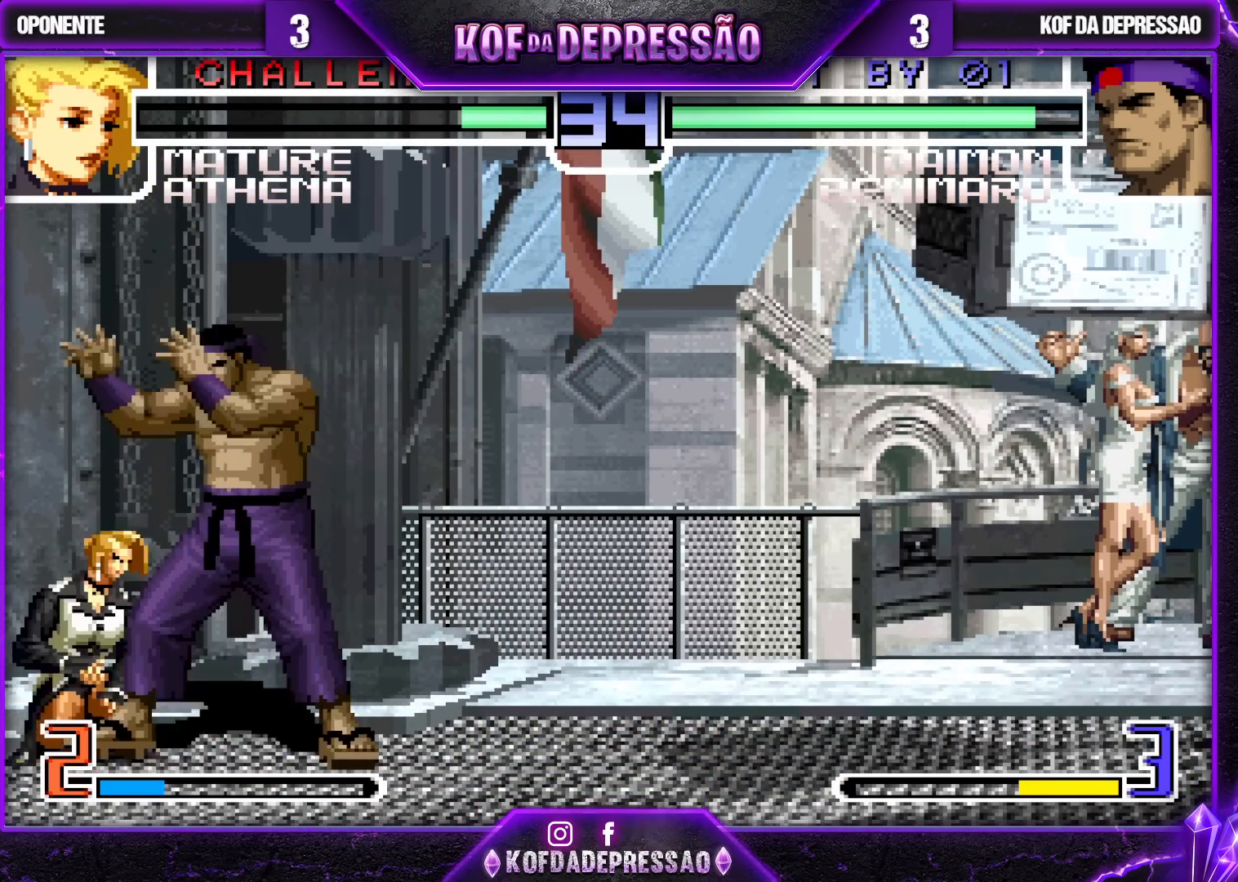
{"buttons": [], "left_stick": "center", "events": [[50, "left_stick", "down"], [250, "left_stick", "left"], [283, "R1", "down"], [450, "R1", "up"], [500, "left_stick", "center"]]}
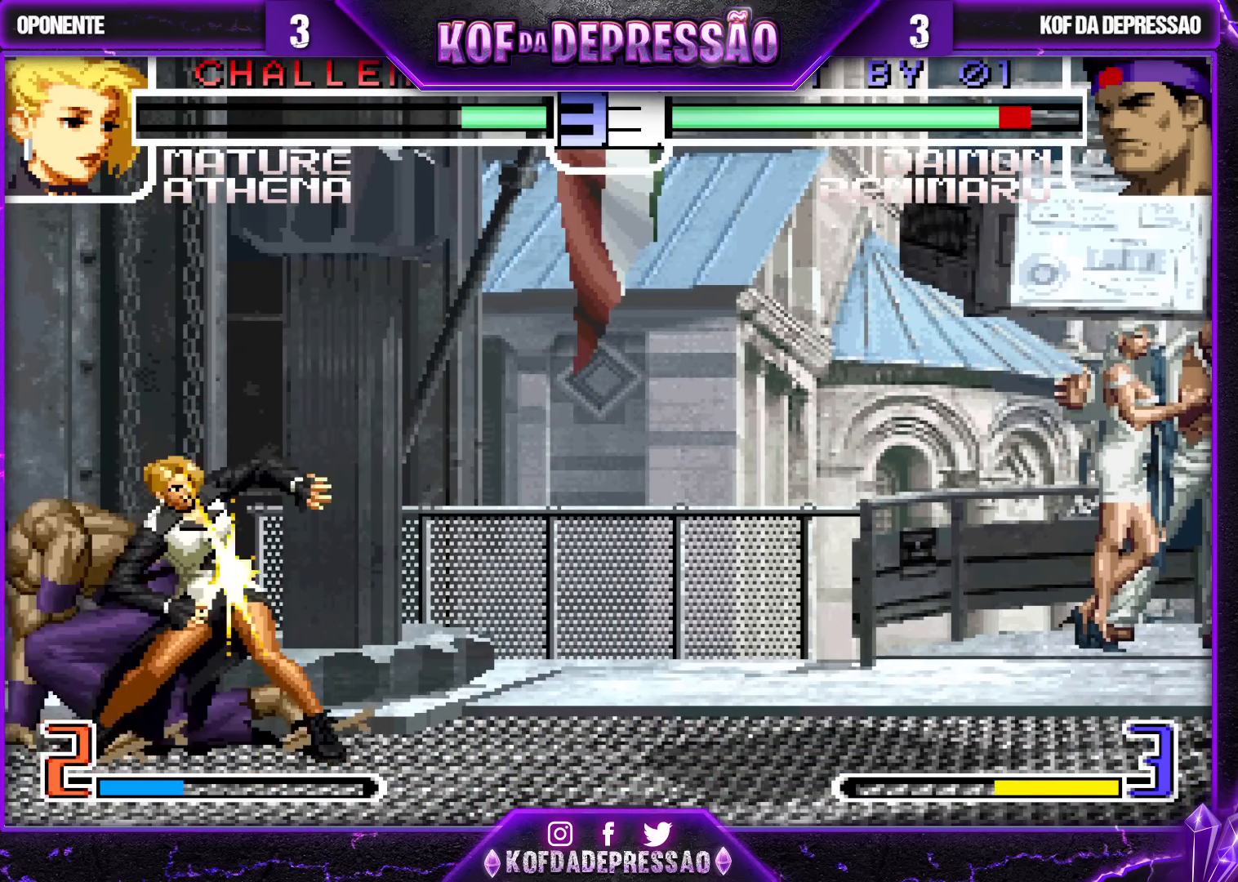
{"buttons": [], "left_stick": "left", "events": [[233, "left_stick", "left"], [317, "left_stick", "down"], [433, "left_stick", "left"]]}
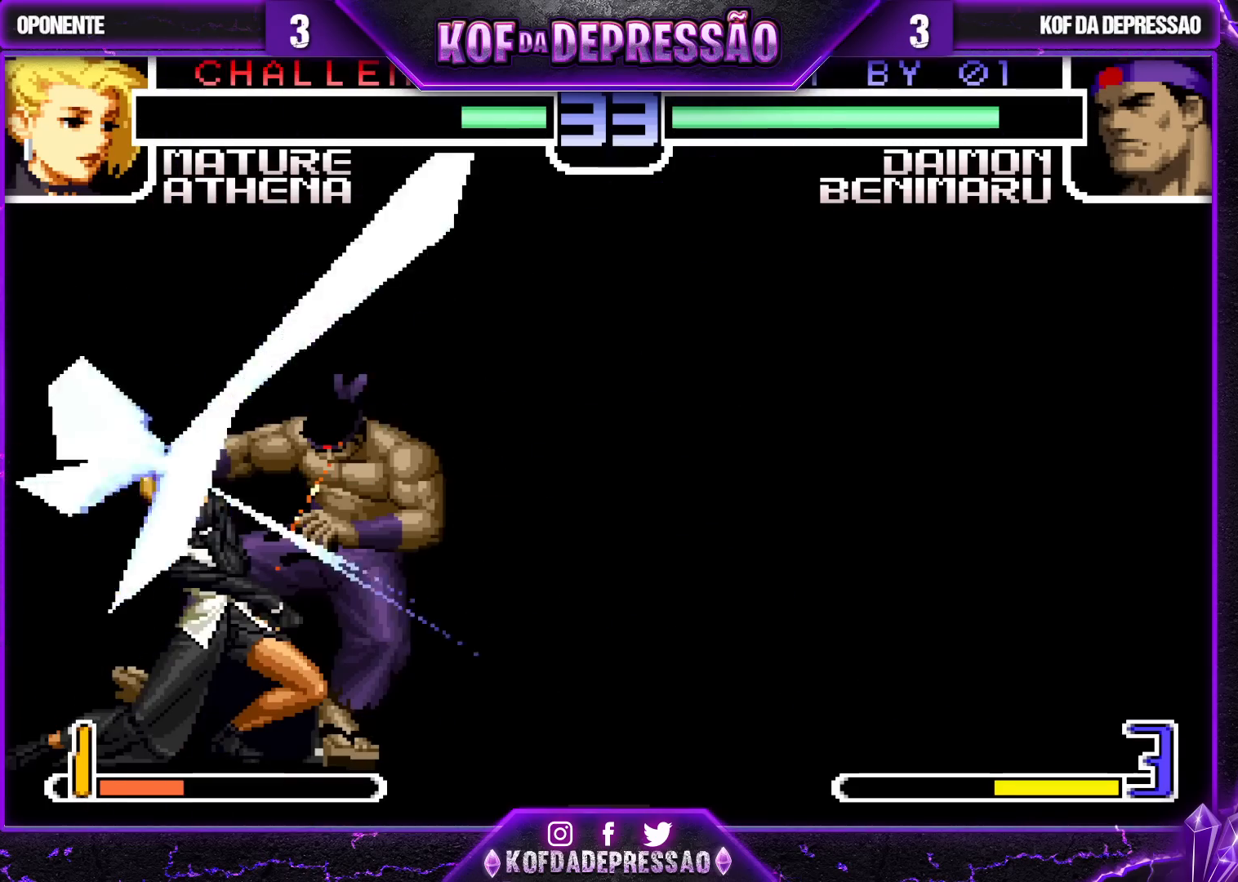
{"buttons": [], "left_stick": "down-right", "events": [[17, "left_stick", "center"], [217, "left_stick", "right"], [267, "left_stick", "down-right"]]}
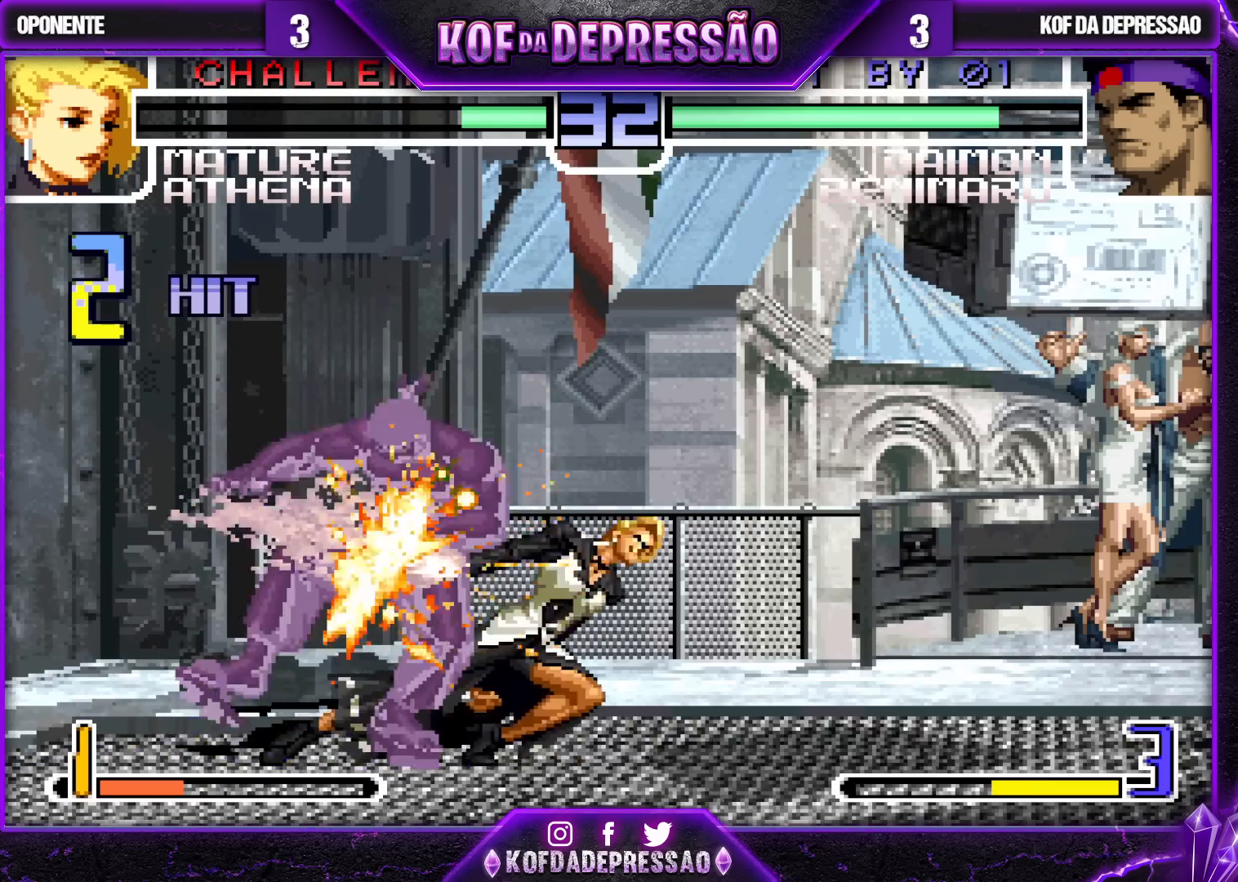
{"buttons": [], "left_stick": "center", "events": [[183, "left_stick", "center"]]}
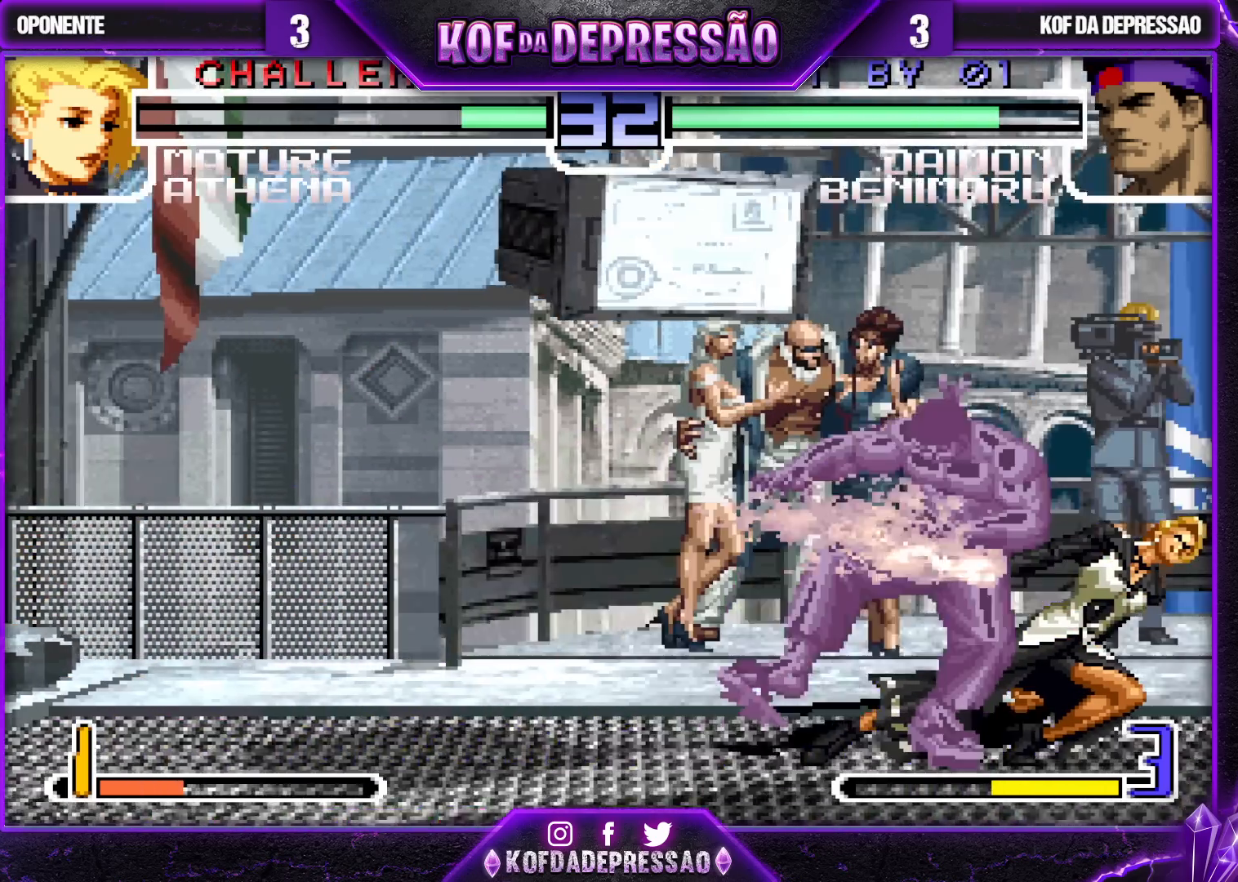
{"buttons": [], "left_stick": "center", "events": []}
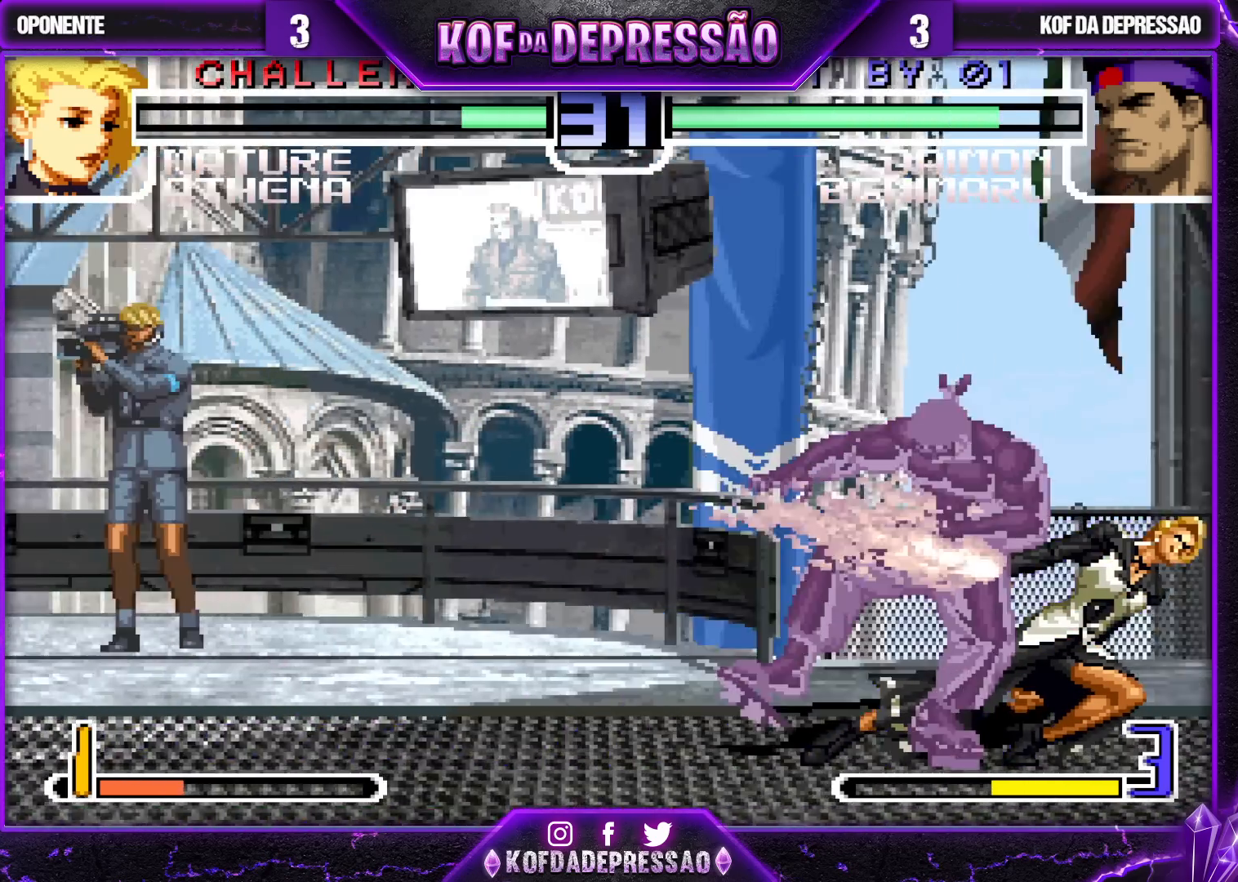
{"buttons": [], "left_stick": "center", "events": []}
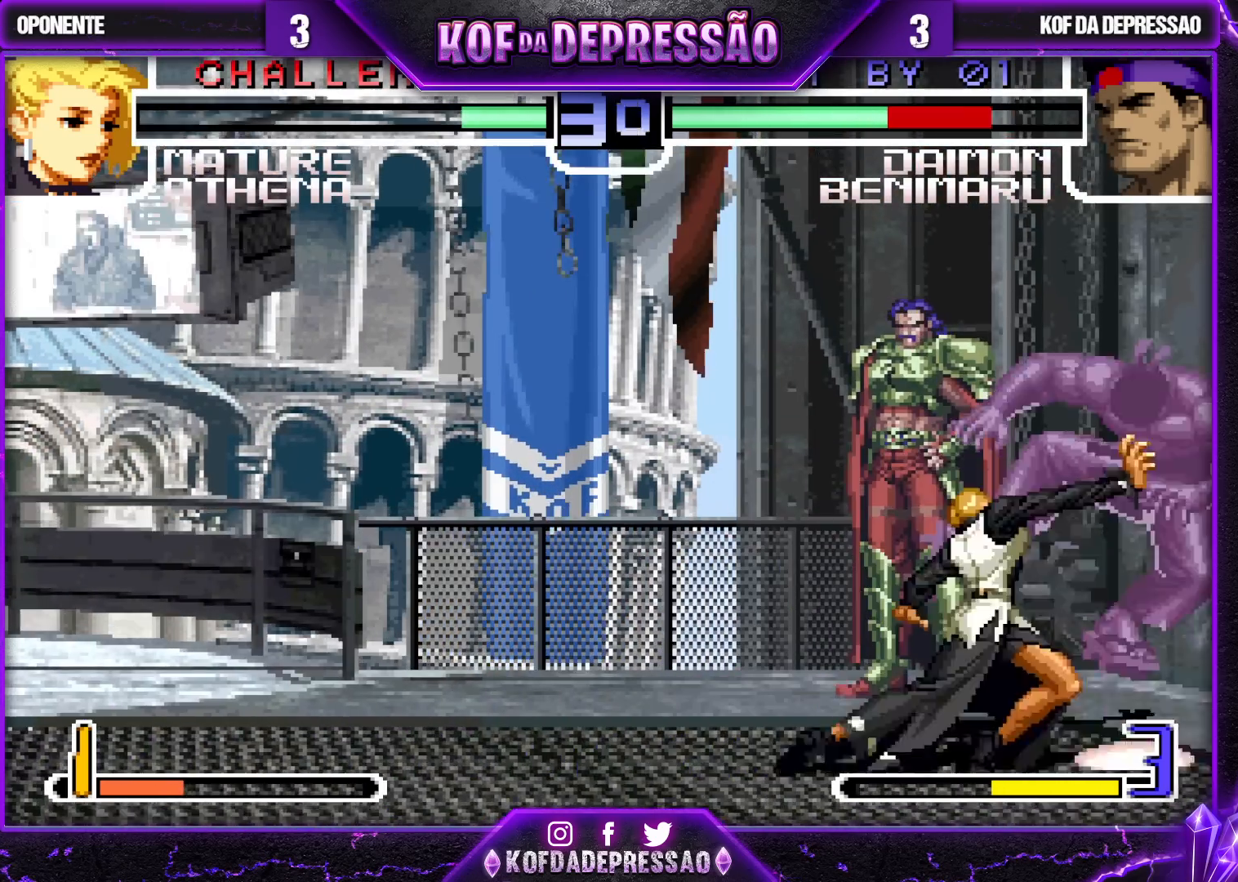
{"buttons": ["SQUARE", "TRIANGLE"], "left_stick": "center", "events": [[67, "TRIANGLE", "down"], [83, "CROSS", "down"], [83, "R1", "down"], [83, "SQUARE", "down"], [100, "R1", "up"], [167, "CROSS", "up"], [167, "SQUARE", "up"], [167, "TRIANGLE", "up"], [283, "TRIANGLE", "down"], [300, "CROSS", "down"], [300, "SQUARE", "down"], [367, "TRIANGLE", "up"], [383, "CROSS", "up"], [383, "SQUARE", "up"], [500, "SQUARE", "down"], [500, "TRIANGLE", "down"]]}
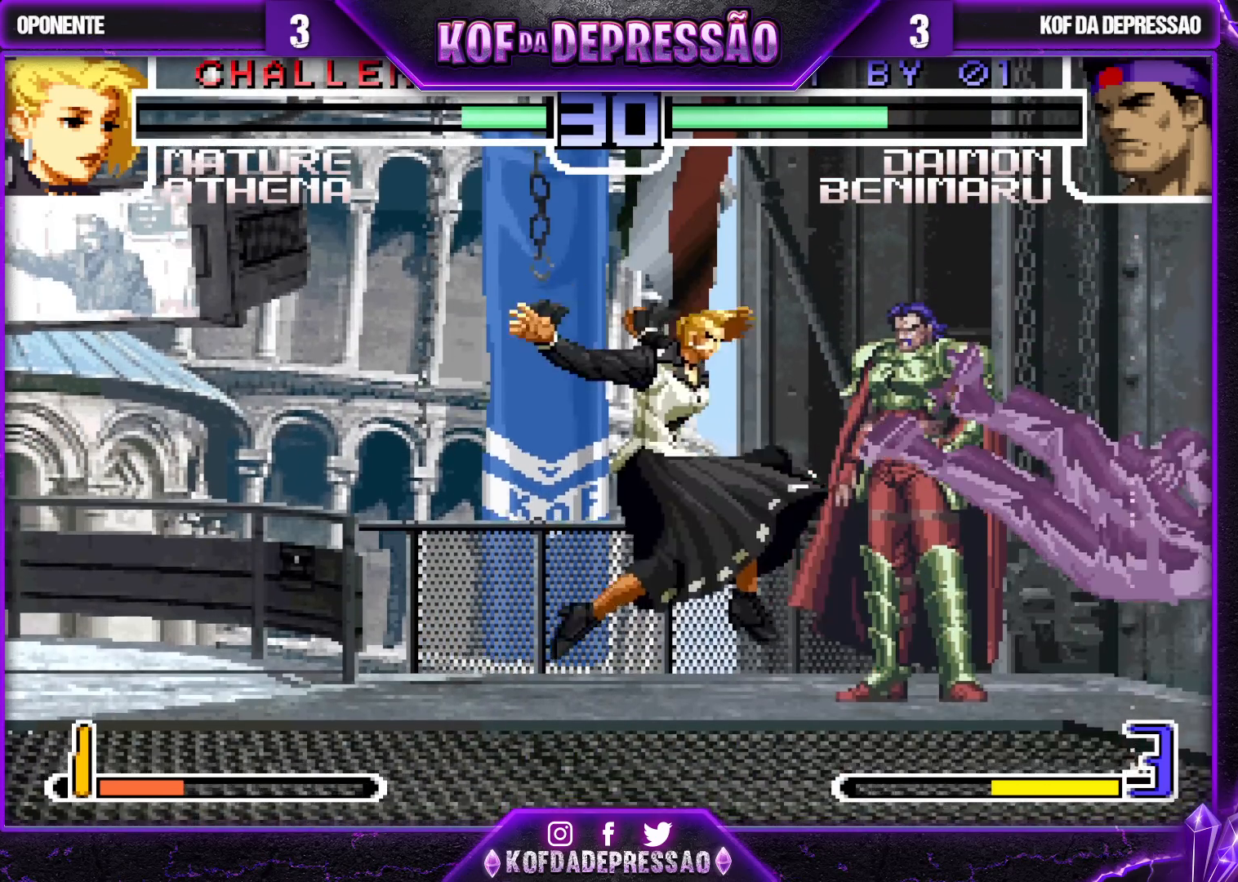
{"buttons": ["CROSS", "SQUARE", "TRIANGLE"], "left_stick": "center", "events": [[17, "CROSS", "down"], [17, "R1", "down"], [33, "R1", "up"], [83, "CROSS", "up"], [83, "SQUARE", "up"], [83, "TRIANGLE", "up"], [217, "TRIANGLE", "down"], [233, "CROSS", "down"], [233, "R1", "down"], [233, "SQUARE", "down"], [250, "R1", "up"], [283, "CROSS", "up"], [283, "TRIANGLE", "up"], [300, "SQUARE", "up"], [383, "SQUARE", "down"], [383, "TRIANGLE", "down"], [400, "CROSS", "down"], [467, "SQUARE", "up"], [483, "SQUARE", "down"]]}
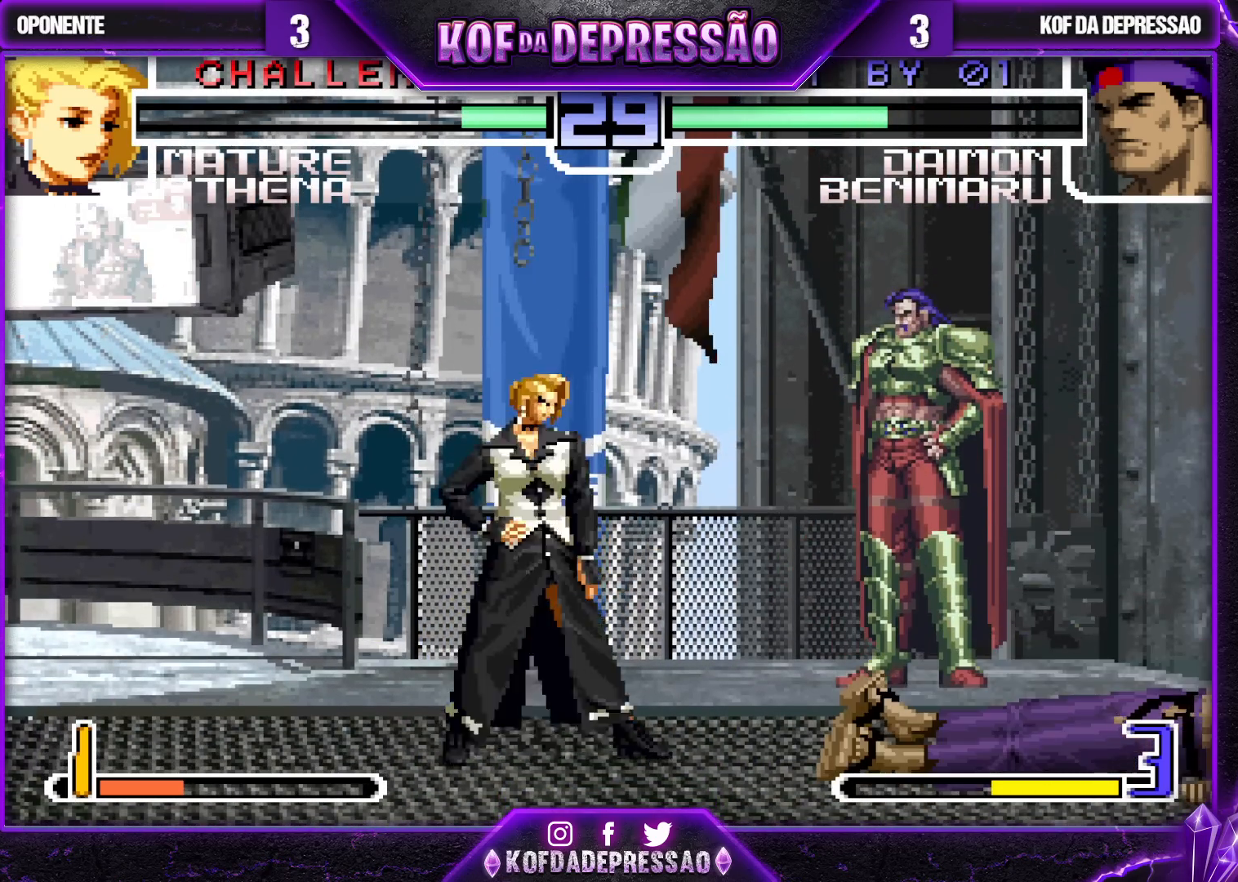
{"buttons": [], "left_stick": "down-right", "events": [[133, "CROSS", "up"], [133, "SQUARE", "up"], [150, "TRIANGLE", "up"], [300, "left_stick", "down-right"]]}
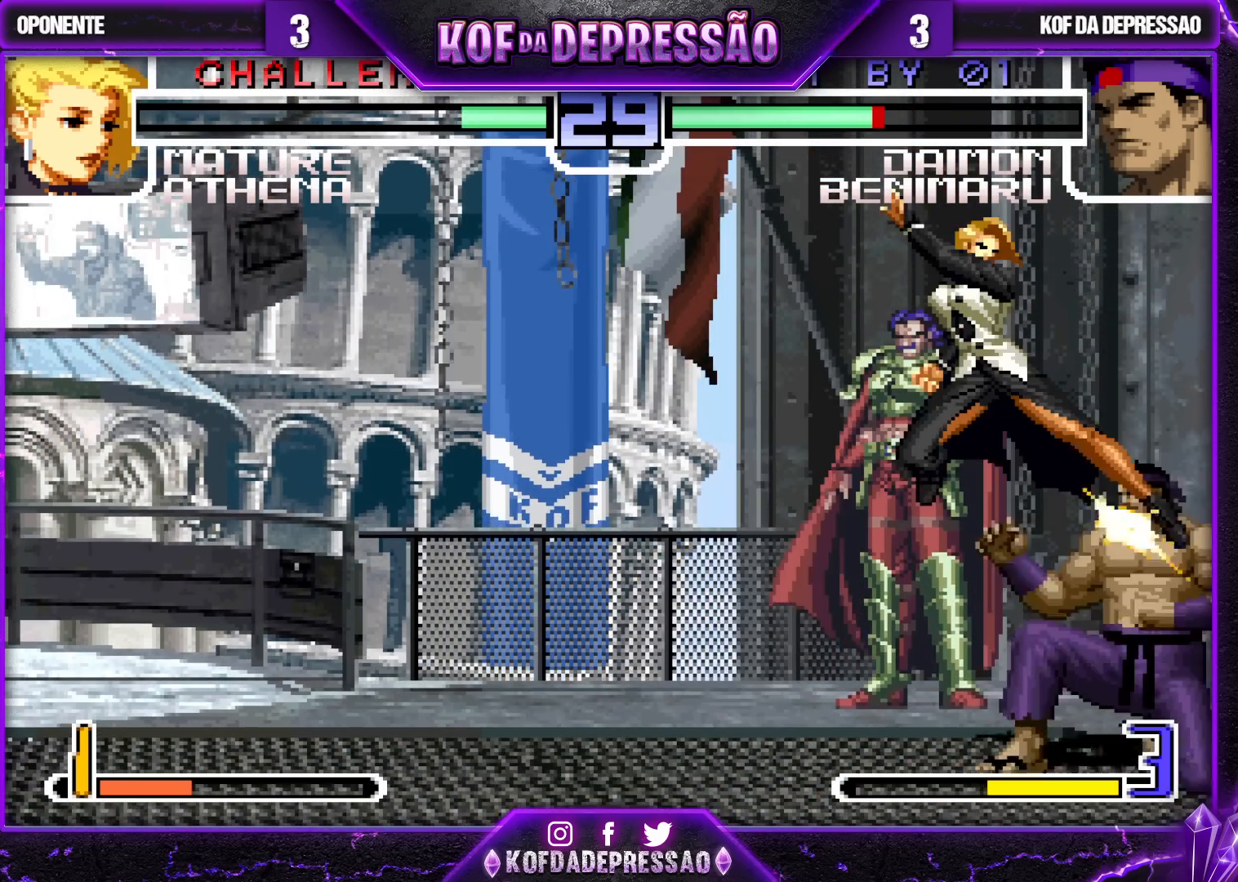
{"buttons": [], "left_stick": "right", "events": [[100, "left_stick", "right"], [150, "TRIANGLE", "down"], [167, "SQUARE", "down"], [283, "SQUARE", "up"], [283, "TRIANGLE", "up"], [367, "SQUARE", "down"], [367, "TRIANGLE", "down"], [450, "SQUARE", "up"], [450, "TRIANGLE", "up"]]}
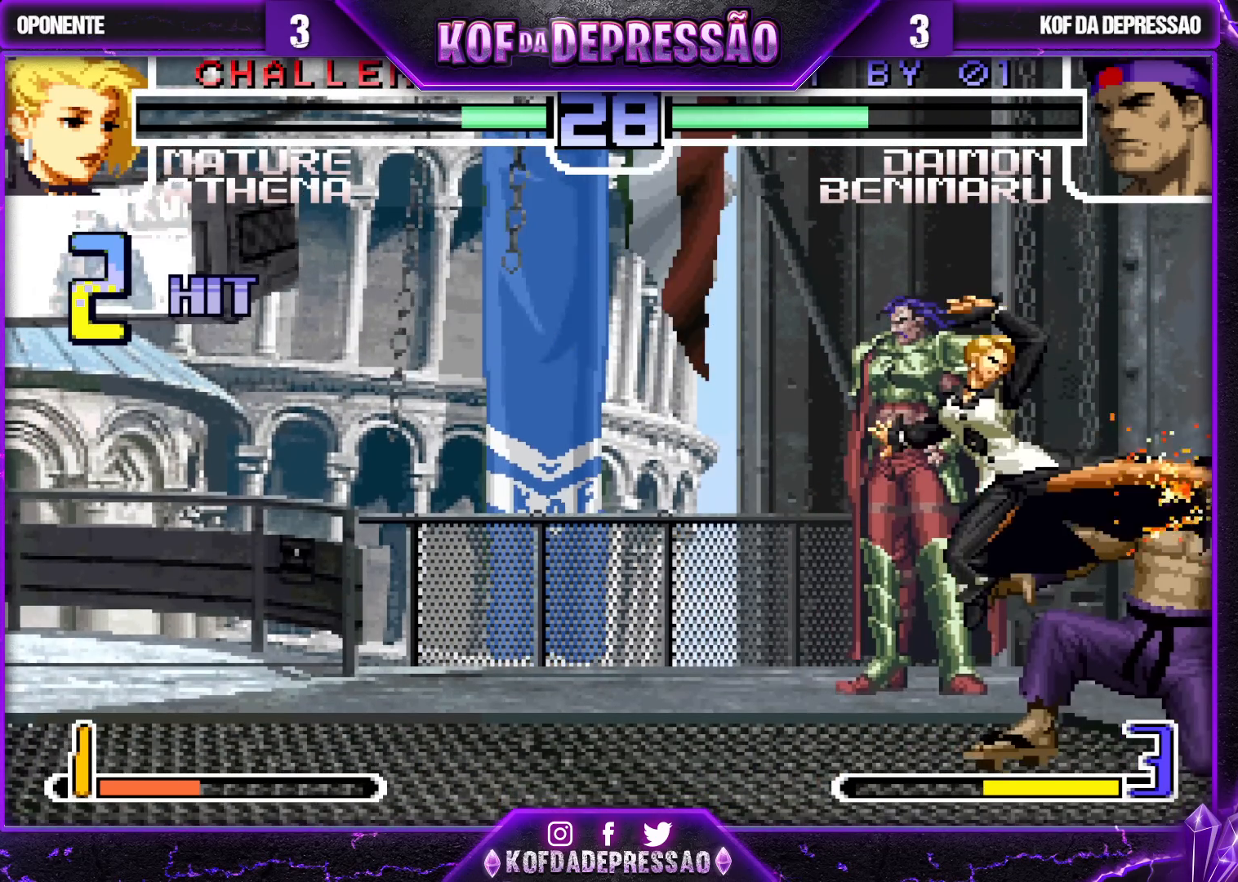
{"buttons": [], "left_stick": "right", "events": [[133, "SQUARE", "down"], [133, "TRIANGLE", "down"], [183, "SQUARE", "up"], [183, "TRIANGLE", "up"], [233, "SQUARE", "down"], [233, "TRIANGLE", "down"], [283, "SQUARE", "up"], [300, "TRIANGLE", "up"]]}
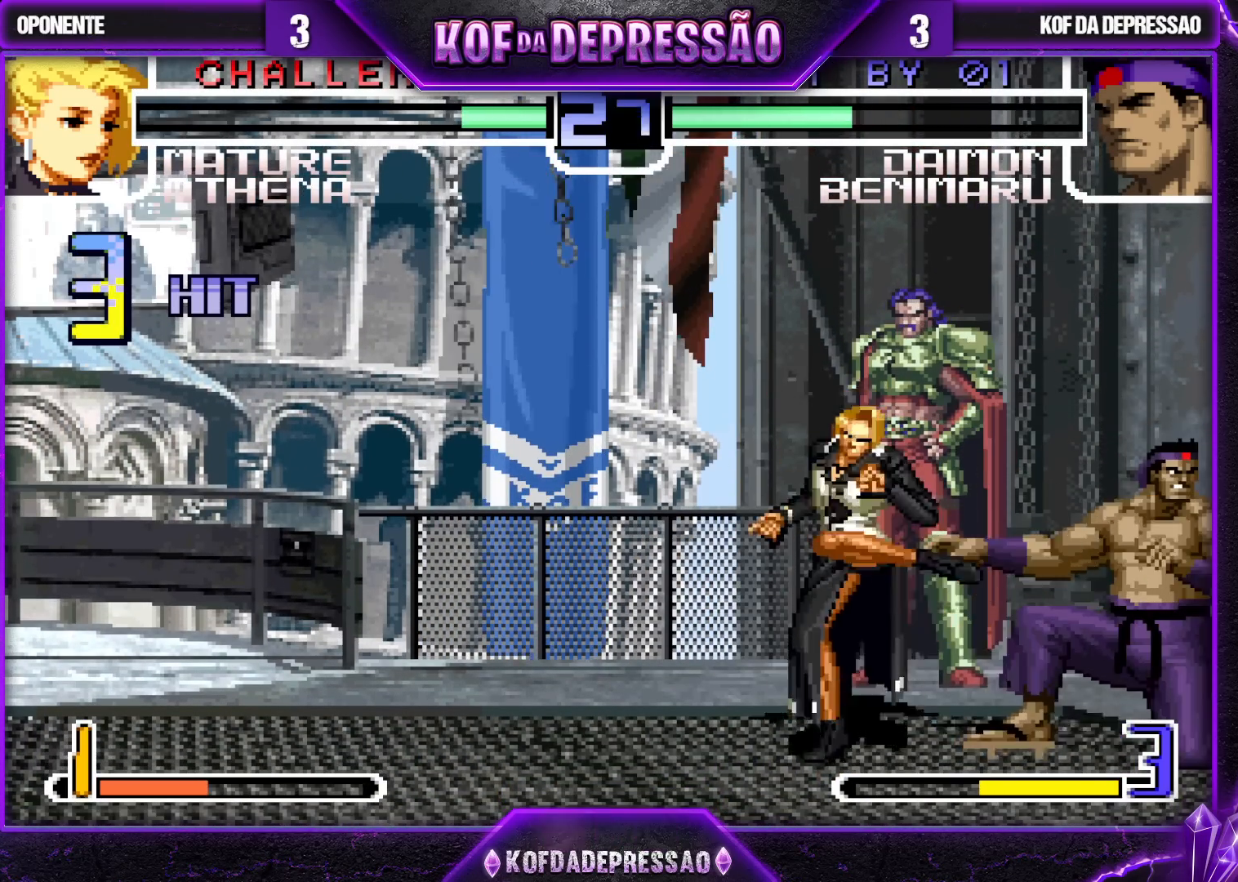
{"buttons": [], "left_stick": "down-right", "events": [[67, "left_stick", "down-right"]]}
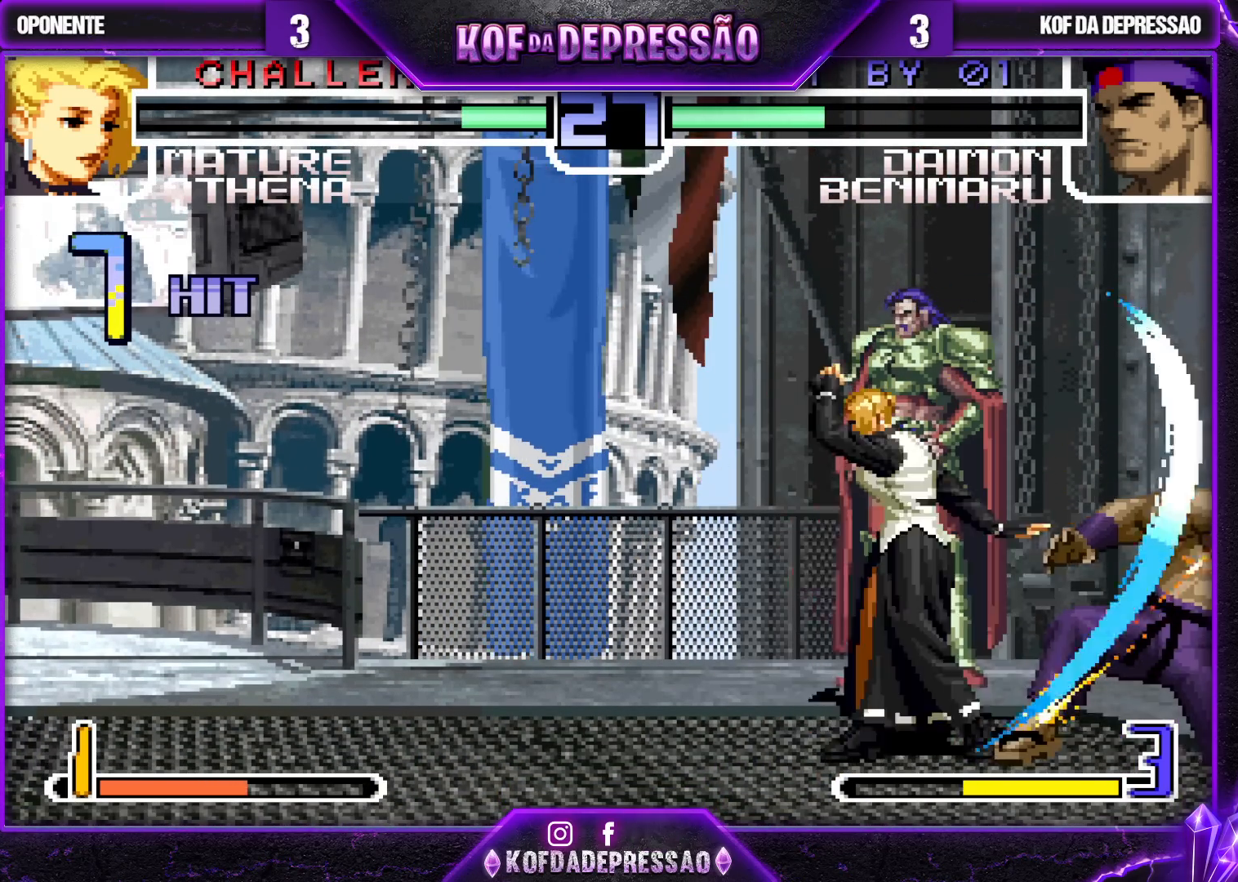
{"buttons": ["TRIANGLE"], "left_stick": "down-right", "events": [[500, "TRIANGLE", "down"]]}
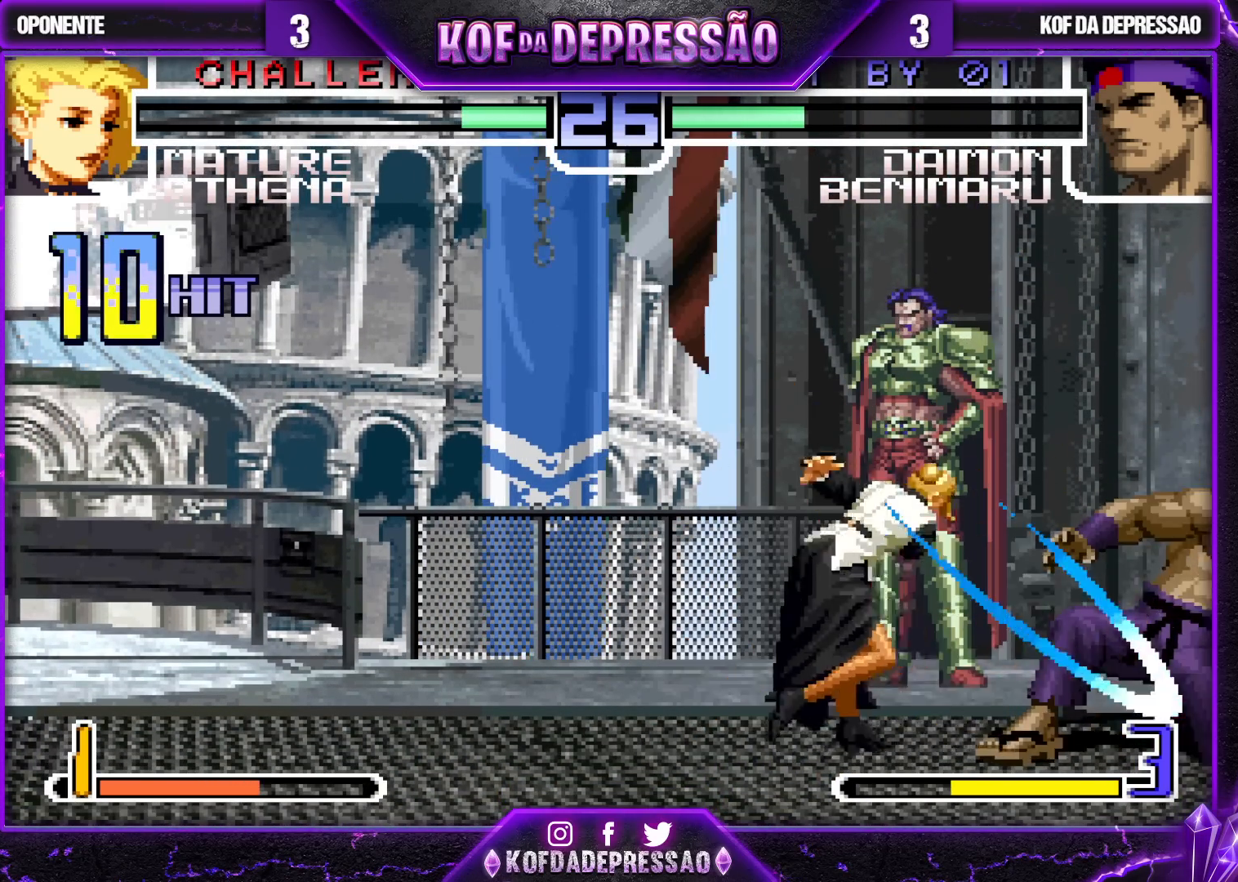
{"buttons": ["TRIANGLE"], "left_stick": "center", "events": [[33, "left_stick", "center"], [83, "TRIANGLE", "up"], [200, "TRIANGLE", "down"], [283, "TRIANGLE", "up"], [333, "TRIANGLE", "down"]]}
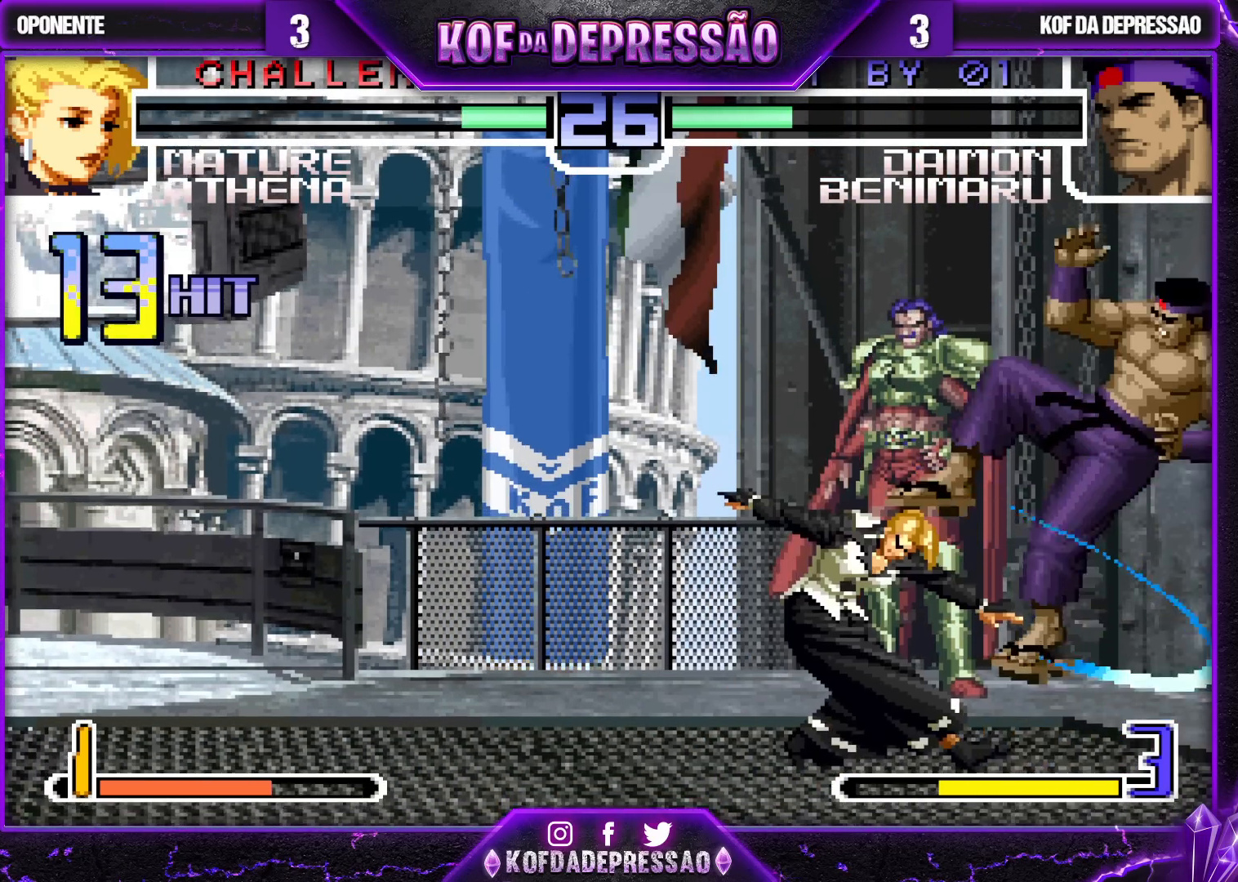
{"buttons": ["CROSS", "SQUARE", "TRIANGLE"], "left_stick": "center", "events": [[117, "SQUARE", "down"], [133, "SQUARE", "up"], [200, "TRIANGLE", "up"], [450, "TRIANGLE", "down"], [467, "SQUARE", "down"], [483, "CROSS", "down"]]}
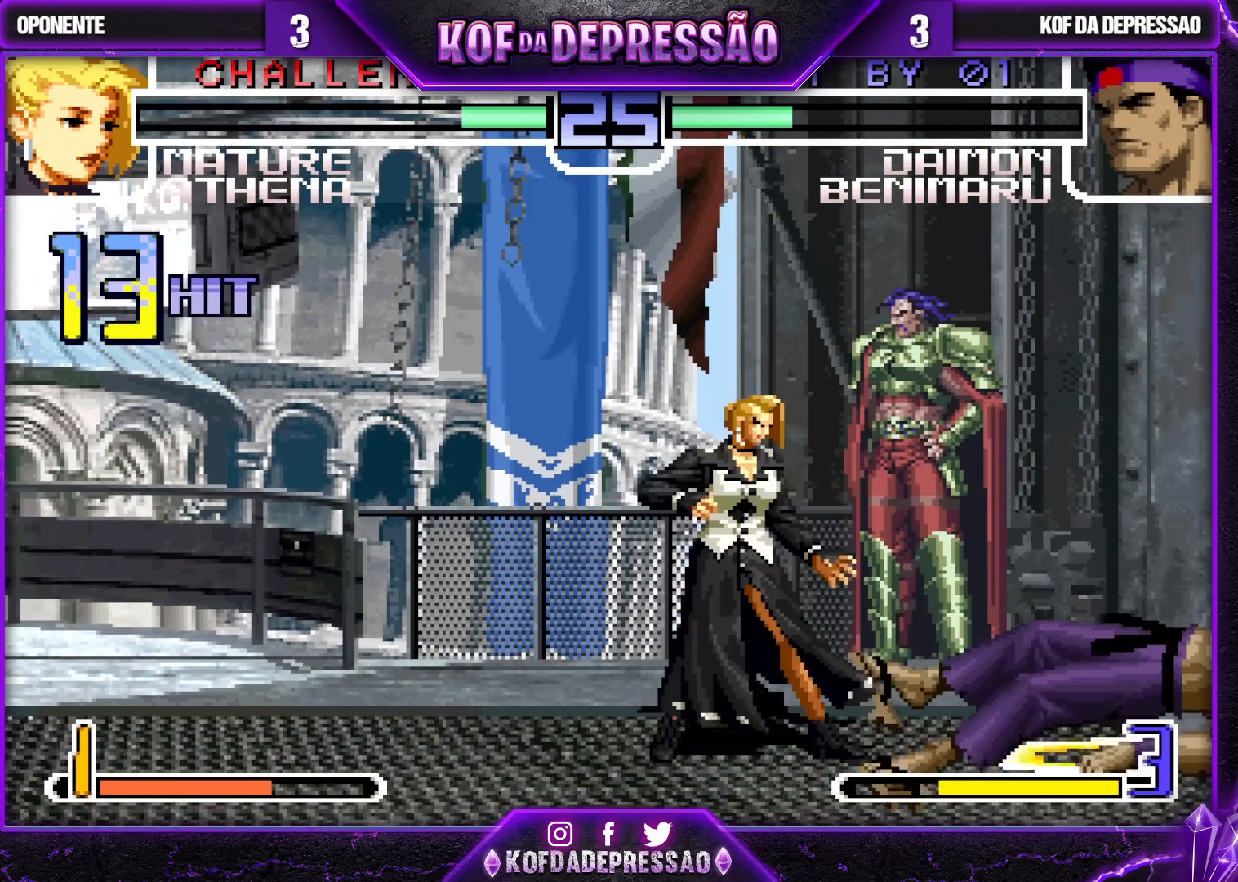
{"buttons": [], "left_stick": "down-right", "events": [[17, "SQUARE", "up"], [17, "TRIANGLE", "up"], [67, "SQUARE", "down"], [67, "TRIANGLE", "down"], [167, "CROSS", "up"], [200, "SQUARE", "up"], [233, "TRIANGLE", "up"], [483, "left_stick", "down-right"]]}
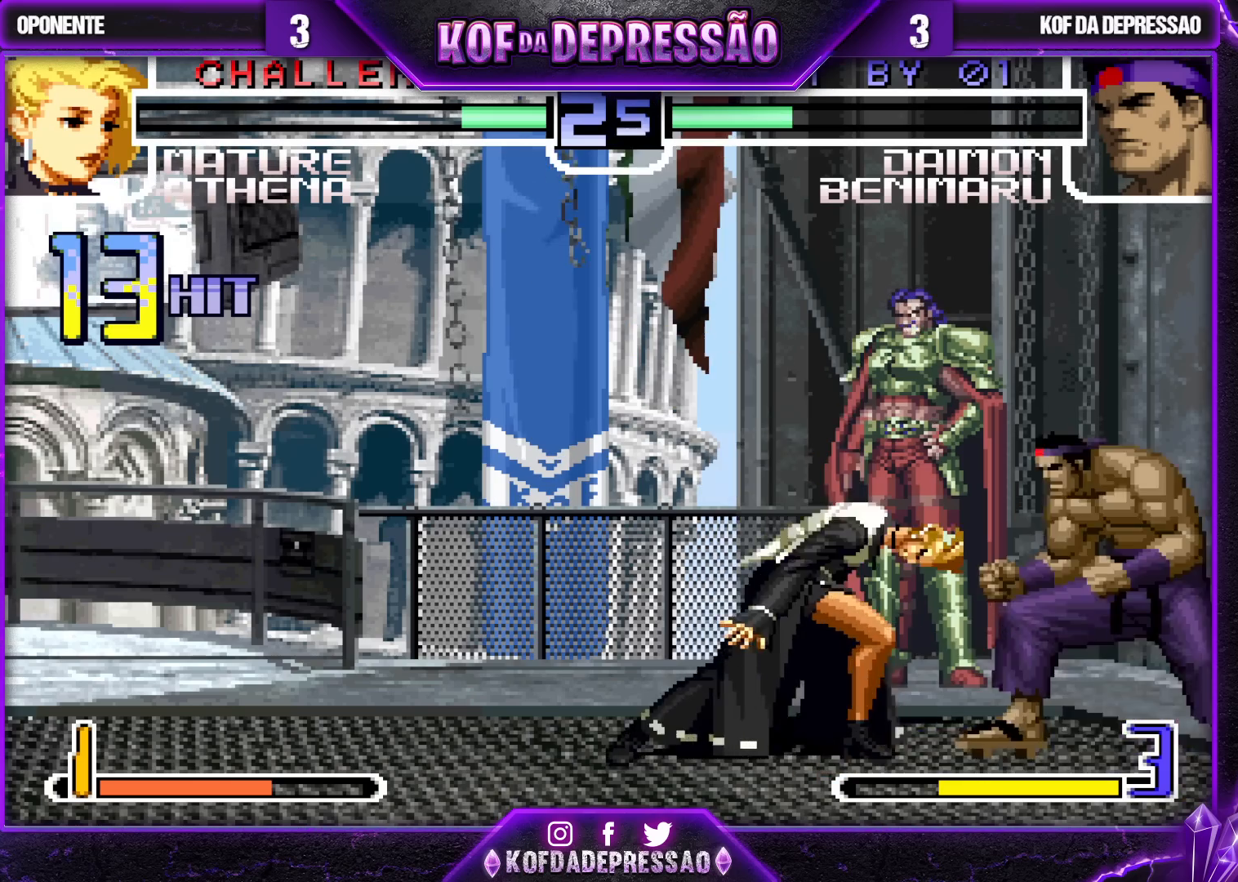
{"buttons": [], "left_stick": "center", "events": [[250, "SQUARE", "down"], [250, "TRIANGLE", "down"], [250, "left_stick", "center"], [300, "SQUARE", "up"], [317, "TRIANGLE", "up"], [333, "SQUARE", "down"], [333, "TRIANGLE", "down"], [383, "SQUARE", "up"], [400, "TRIANGLE", "up"], [433, "SQUARE", "down"], [433, "TRIANGLE", "down"], [500, "SQUARE", "up"], [500, "TRIANGLE", "up"]]}
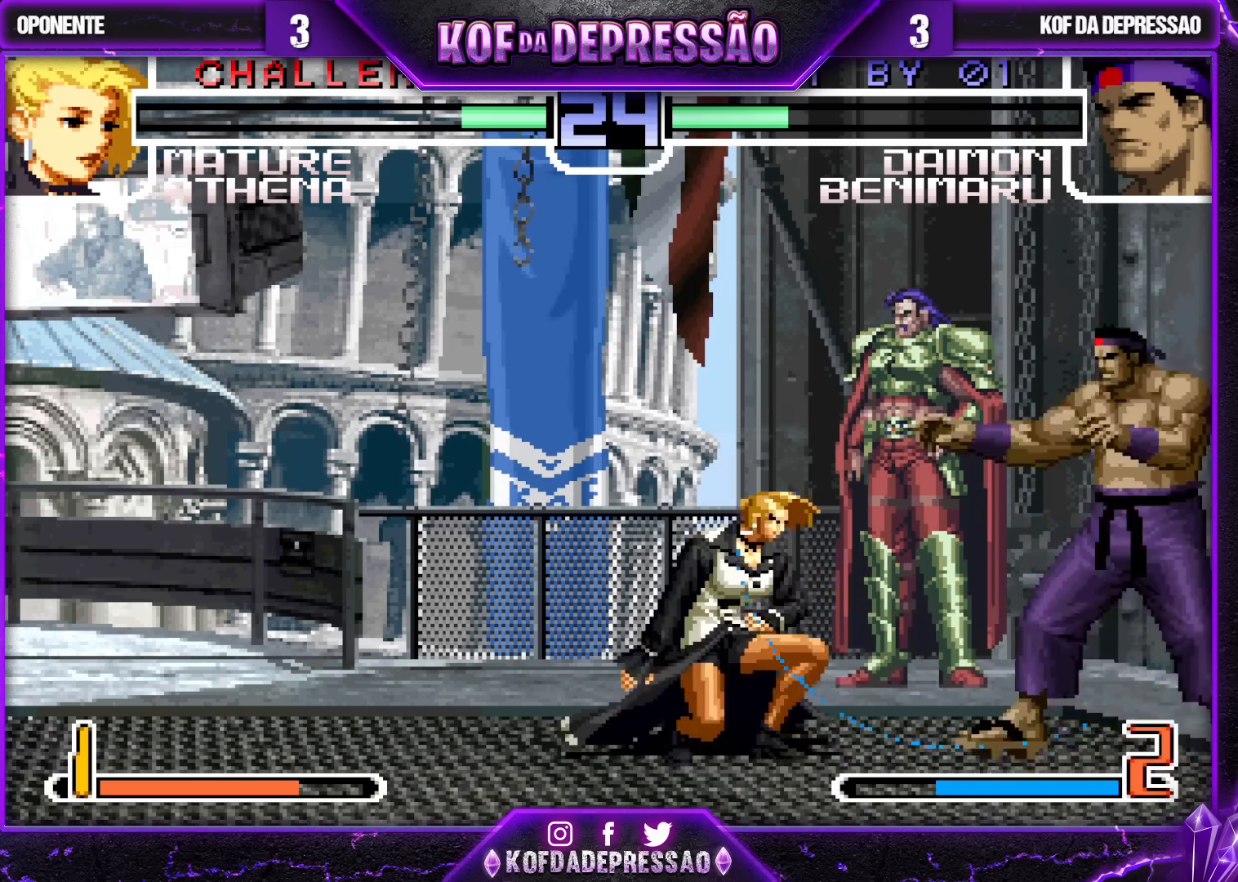
{"buttons": ["R1"], "left_stick": "center", "events": [[383, "R1", "down"], [400, "R1", "up"], [450, "R1", "down"]]}
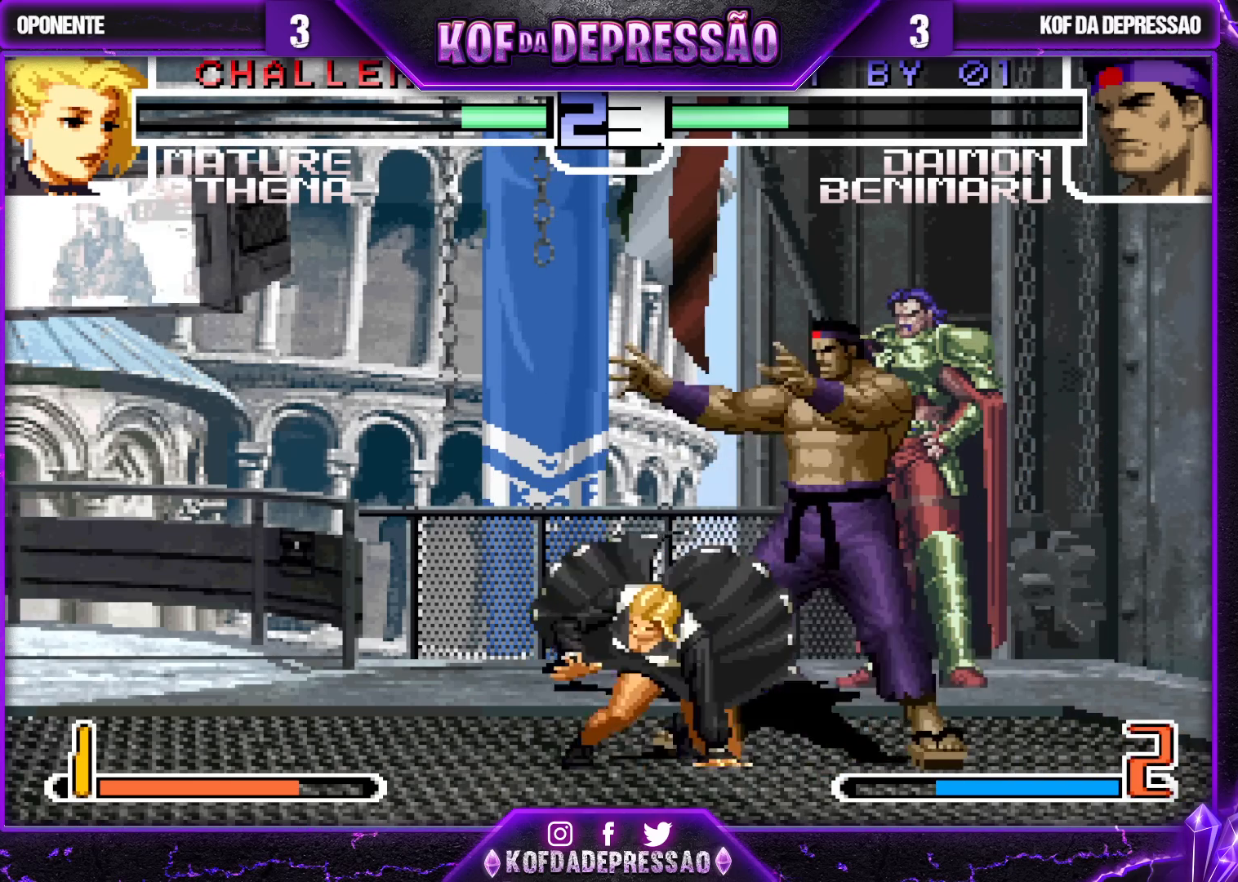
{"buttons": [], "left_stick": "center", "events": [[50, "left_stick", "right"], [67, "R1", "up"], [100, "left_stick", "down"], [200, "R1", "down"], [200, "left_stick", "left"], [333, "left_stick", "center"], [350, "R1", "up"]]}